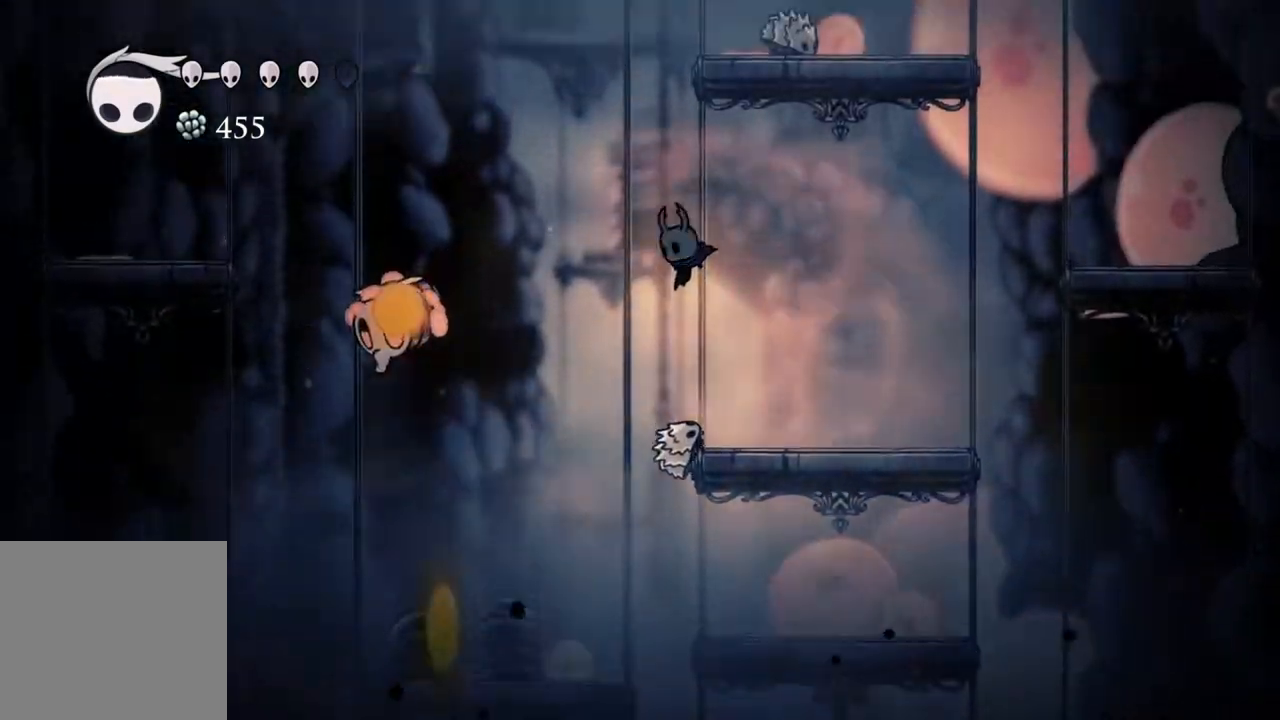
Gameplay with a controller (Xbox layout); each line is a JSON object with the inputs held at the frame after it. "events" lists button and stick changes between this image and that frame as [ms after this image, input, new state], when the widget could be followed in between.
{"buttons": [], "left_stick": "up", "right_stick": "center", "events": []}
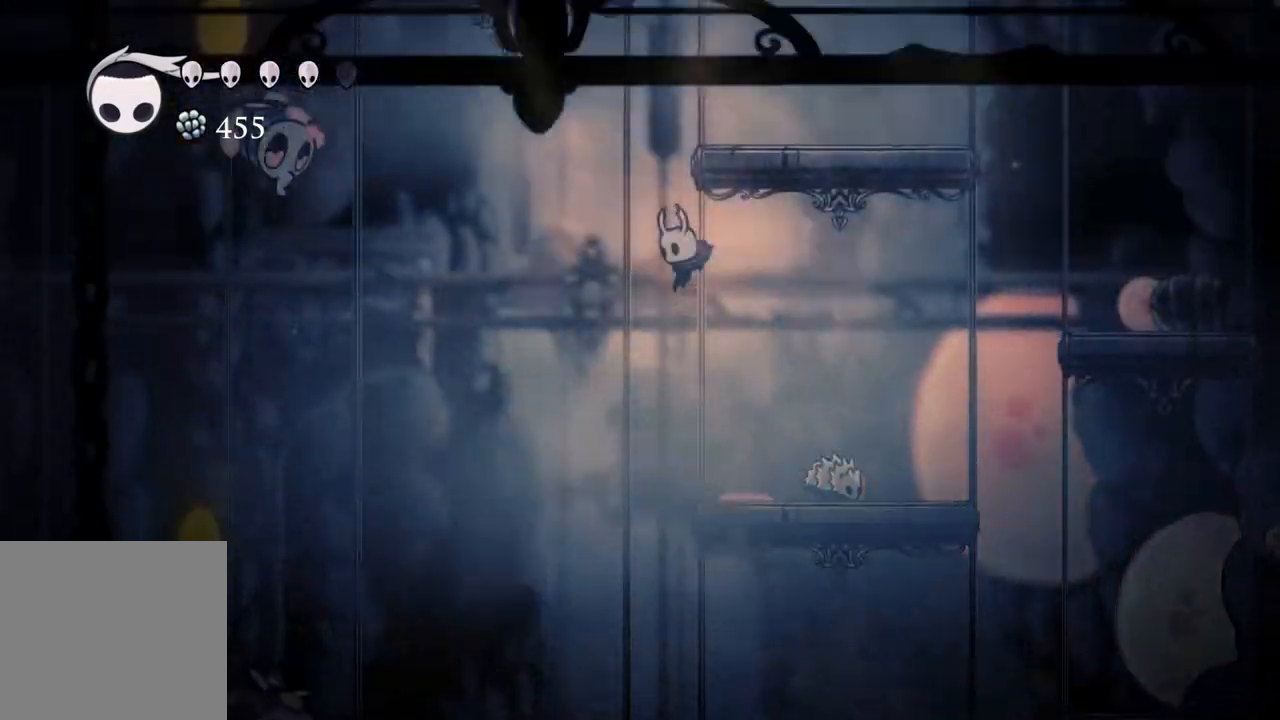
{"buttons": [], "left_stick": "up", "right_stick": "center", "events": []}
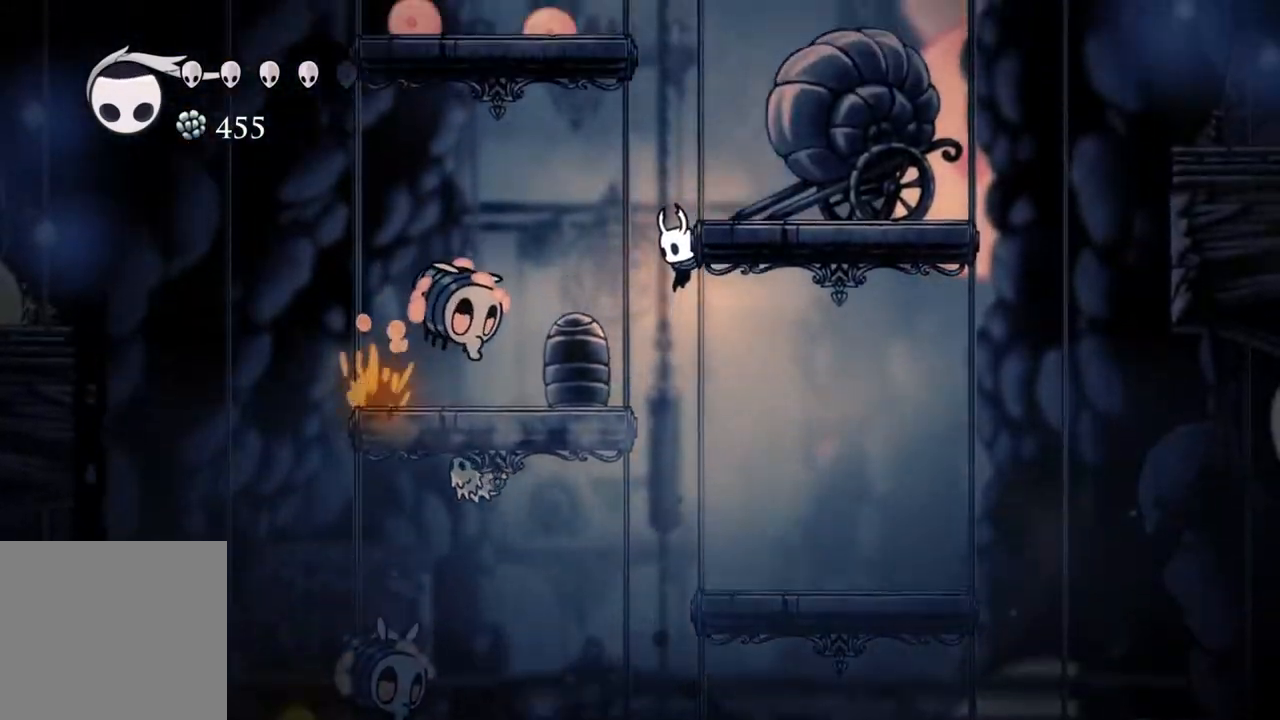
{"buttons": [], "left_stick": "up", "right_stick": "center", "events": []}
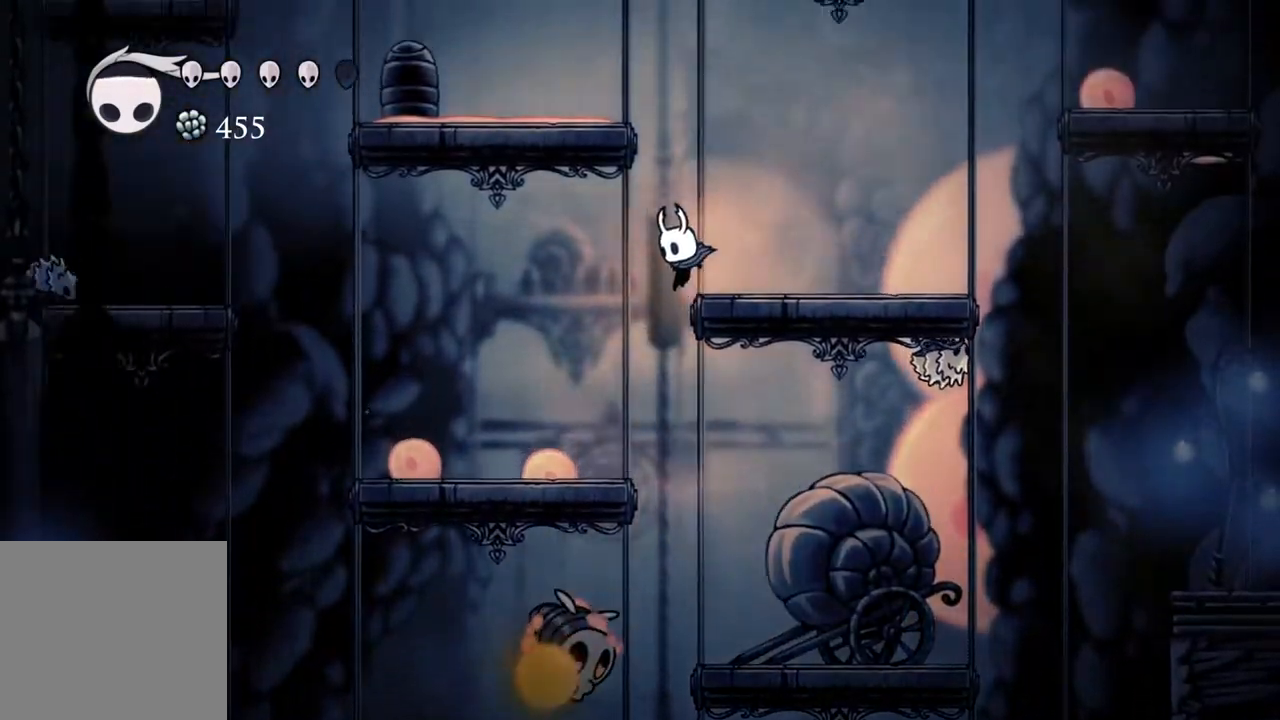
{"buttons": [], "left_stick": "up", "right_stick": "center", "events": []}
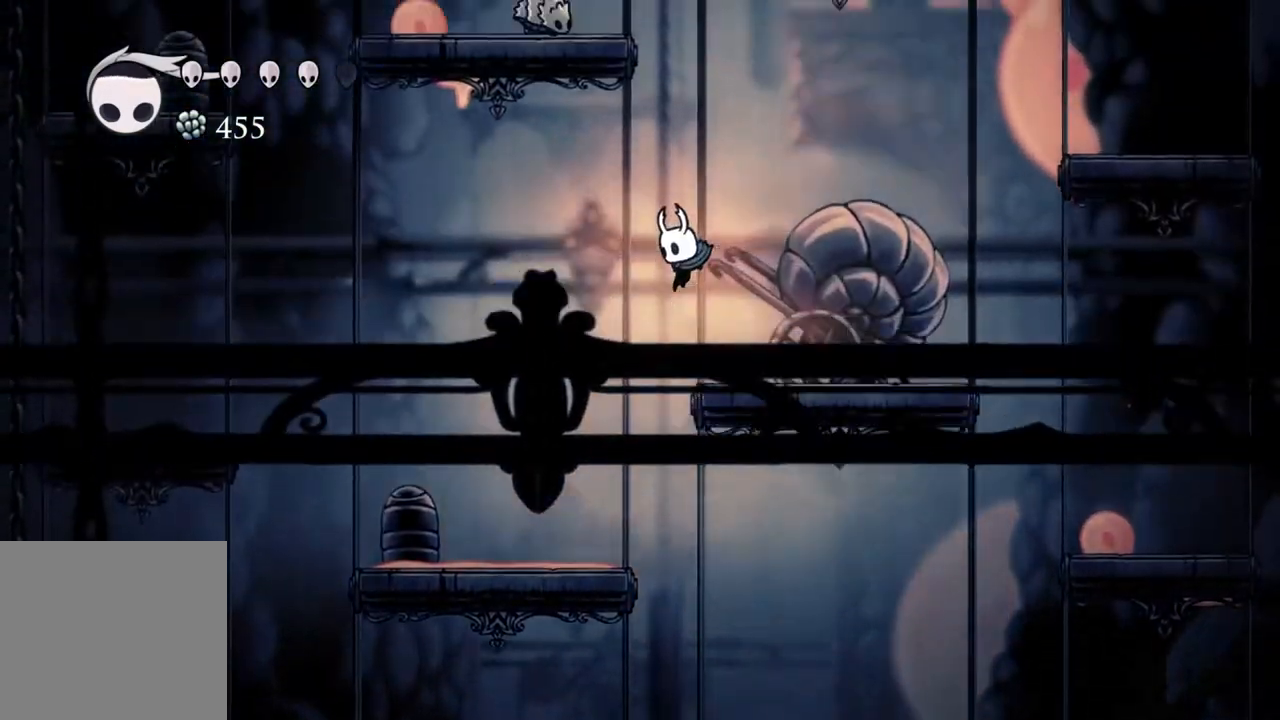
{"buttons": [], "left_stick": "up", "right_stick": "center", "events": []}
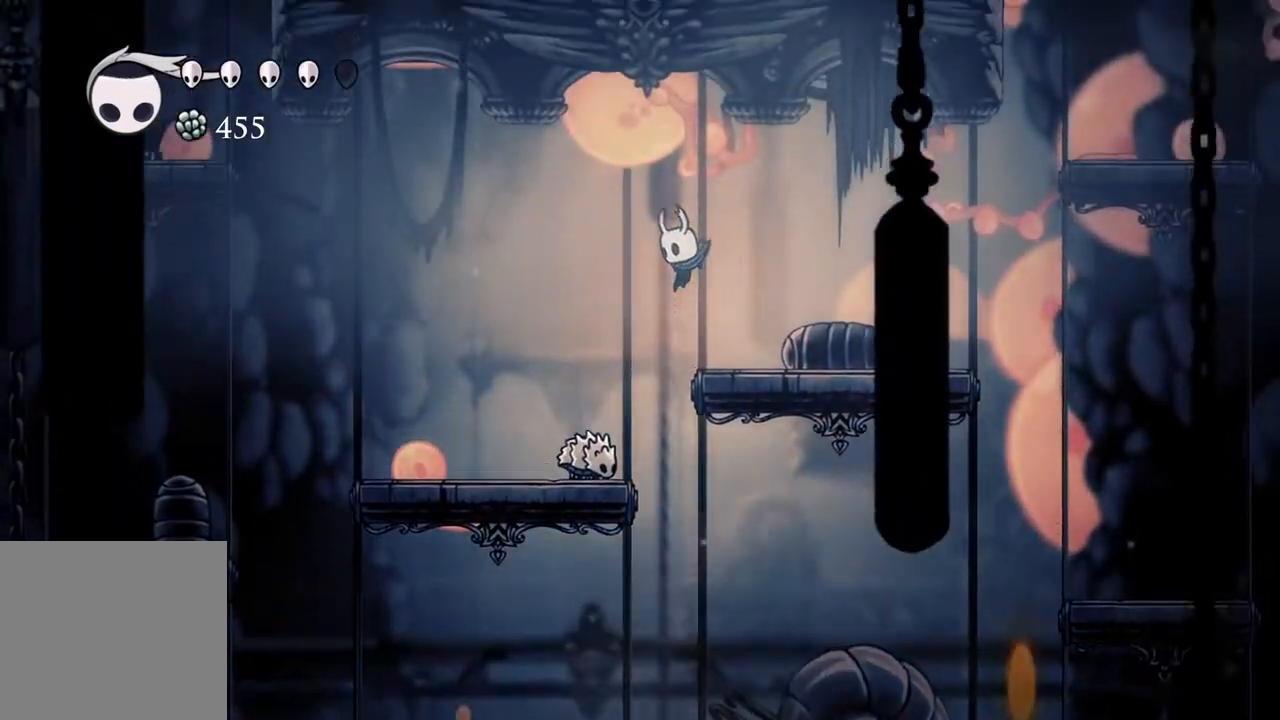
{"buttons": [], "left_stick": "down", "right_stick": "center", "events": [[67, "left_stick", "center"], [383, "left_stick", "down"]]}
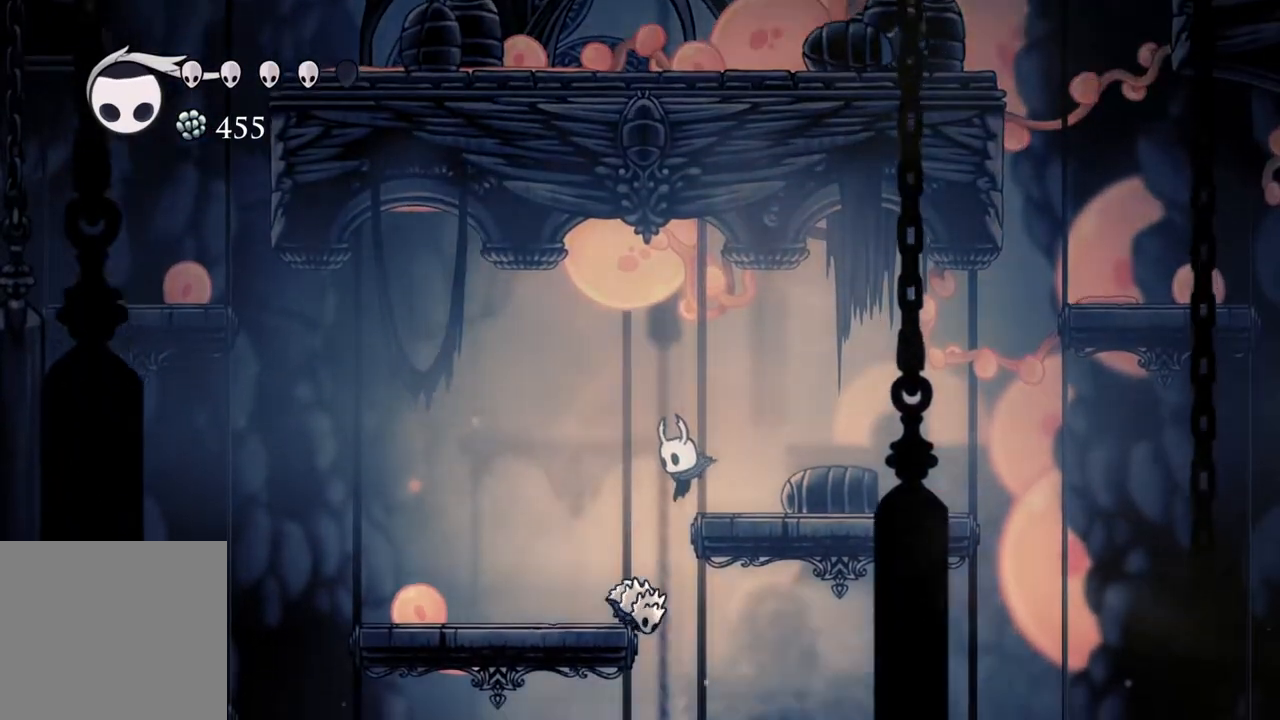
{"buttons": [], "left_stick": "center", "right_stick": "center", "events": [[67, "left_stick", "center"], [283, "left_stick", "down"], [383, "left_stick", "center"]]}
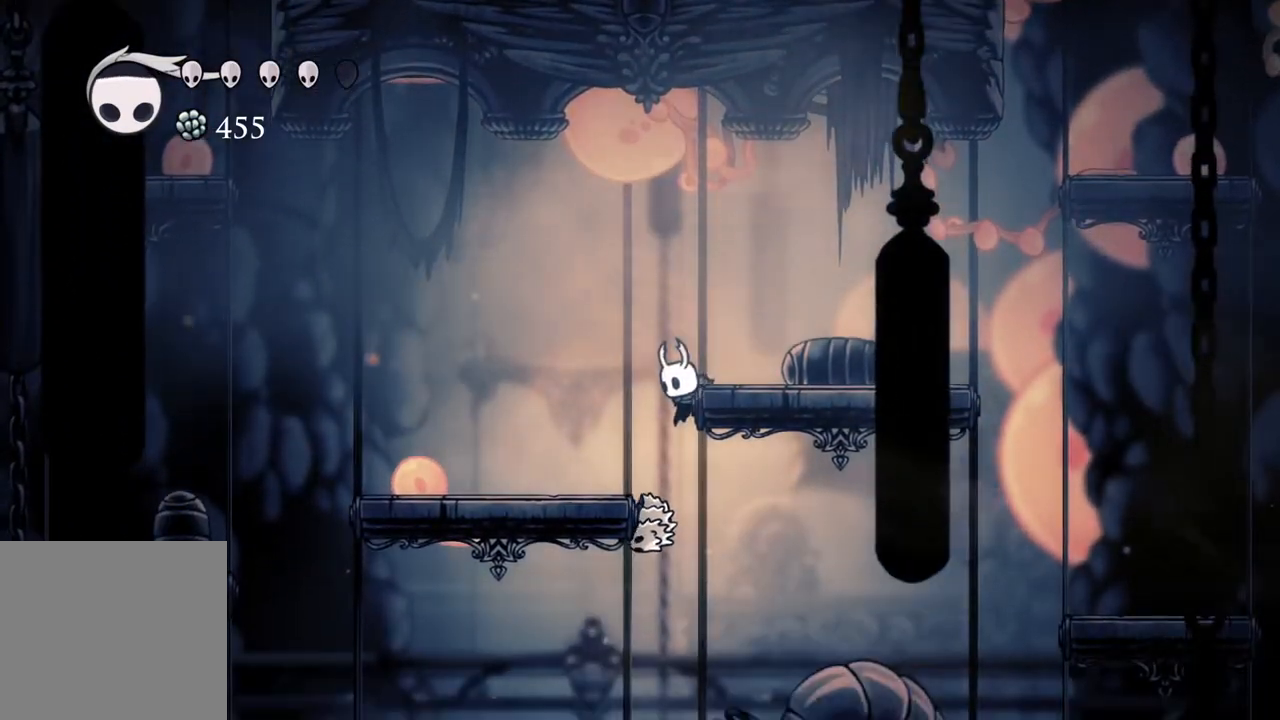
{"buttons": [], "left_stick": "down", "right_stick": "center", "events": [[33, "left_stick", "down"], [150, "left_stick", "center"], [450, "left_stick", "down"]]}
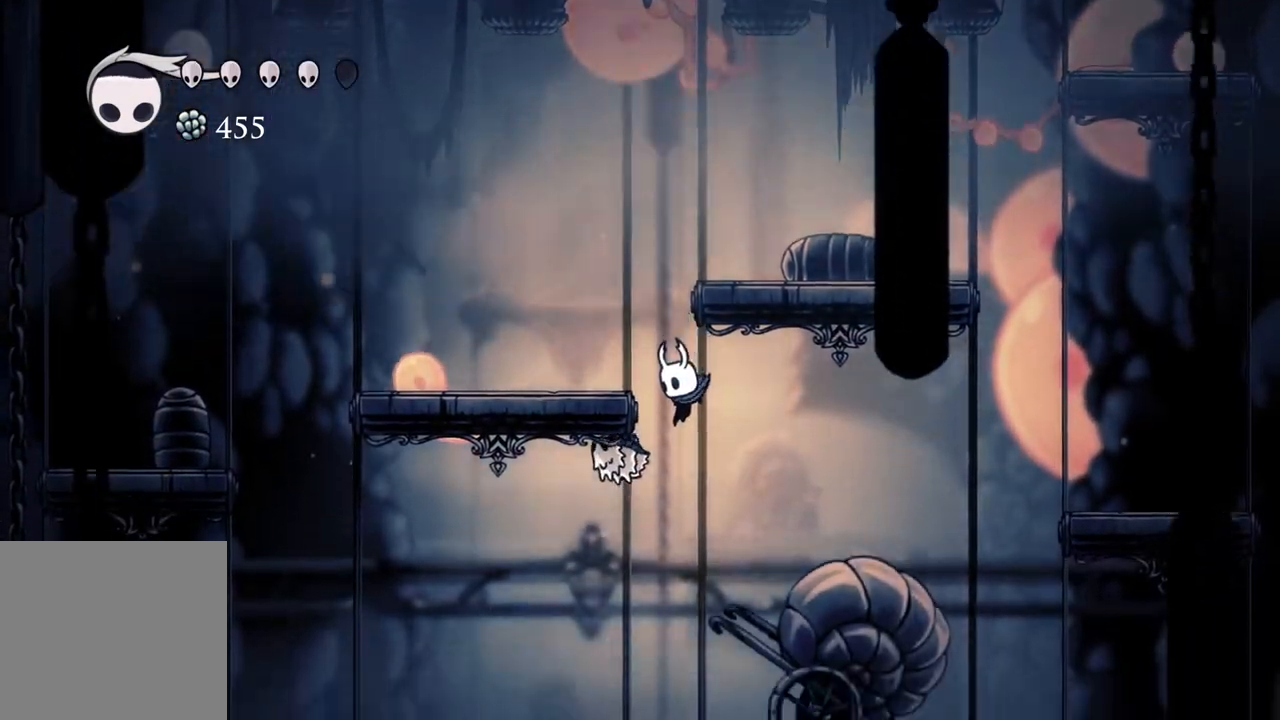
{"buttons": [], "left_stick": "center", "right_stick": "center", "events": [[67, "left_stick", "center"]]}
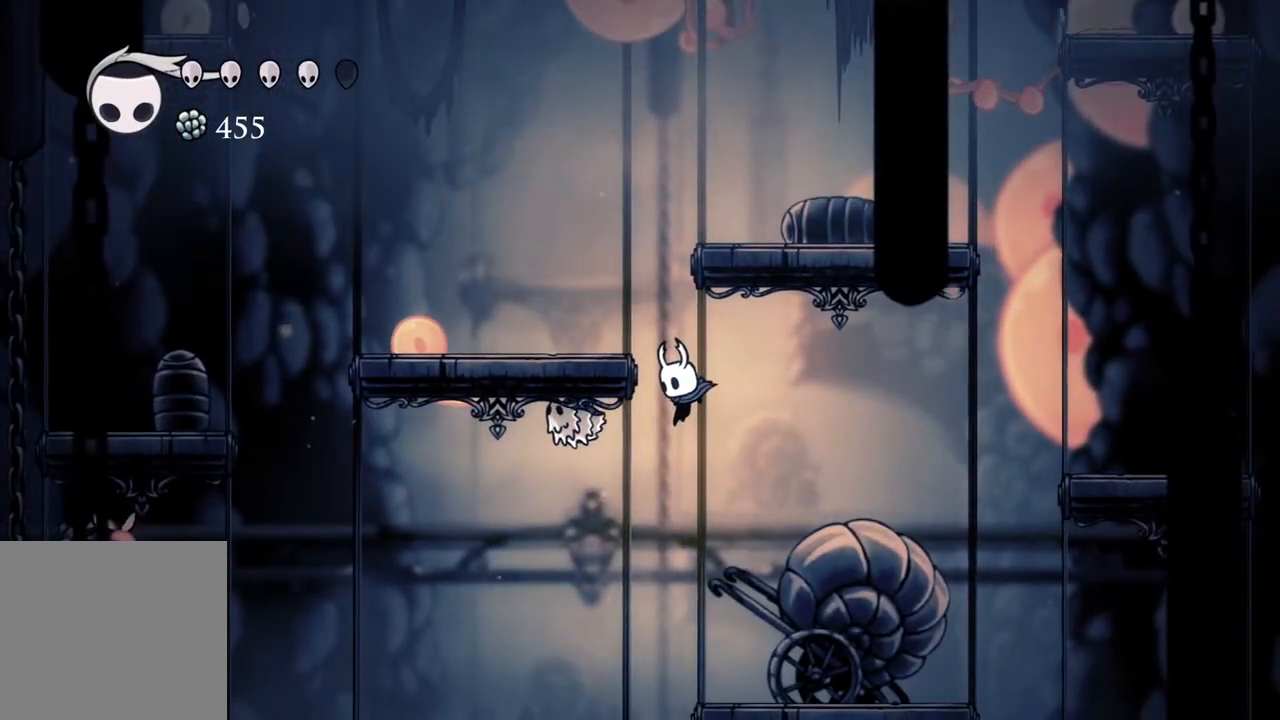
{"buttons": [], "left_stick": "up", "right_stick": "center"}
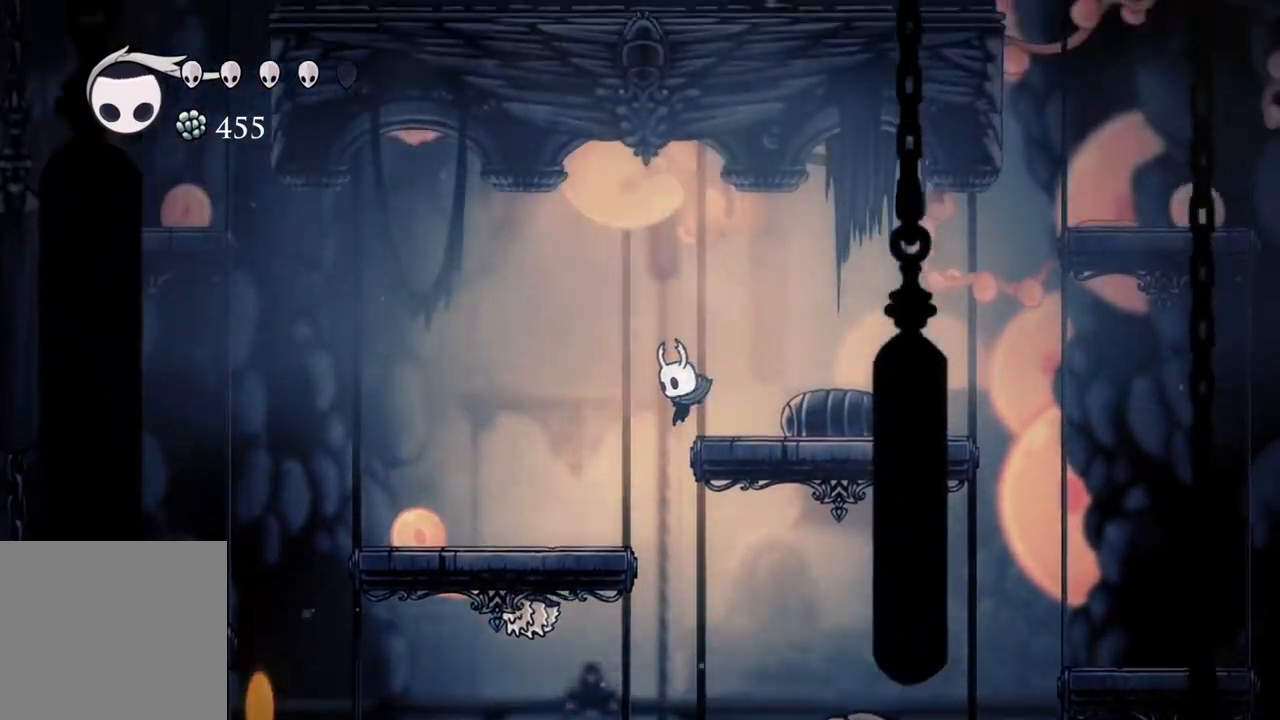
{"buttons": [], "left_stick": "left", "right_stick": "center", "events": [[100, "left_stick", "right"], [200, "left_stick", "center"], [383, "left_stick", "left"]]}
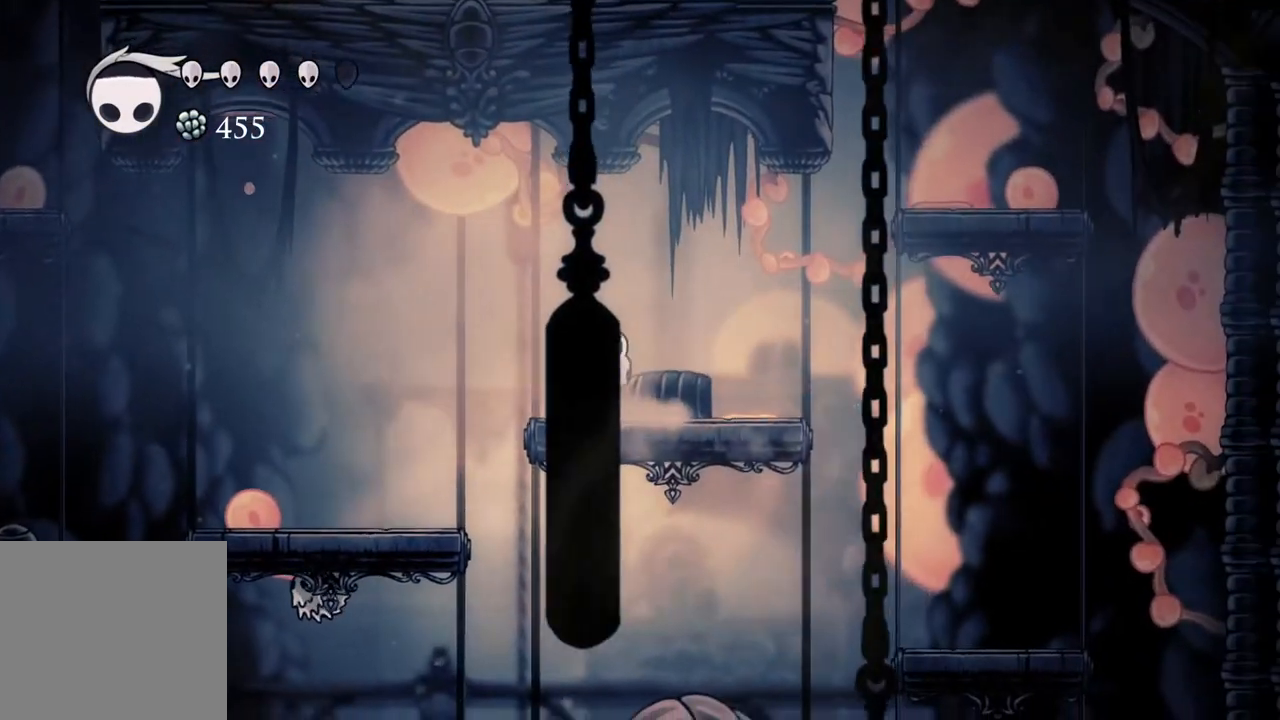
{"buttons": [], "left_stick": "left", "right_stick": "center", "events": [[50, "left_stick", "center"], [233, "left_stick", "left"]]}
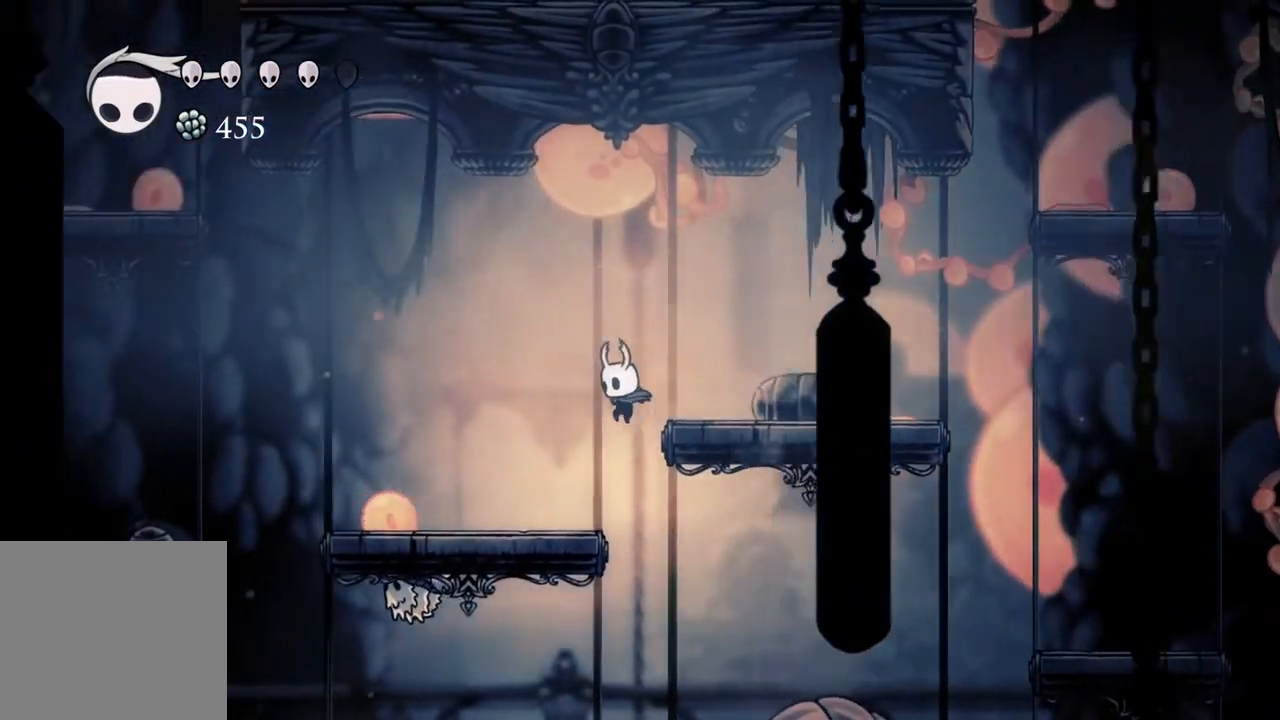
{"buttons": [], "left_stick": "center", "right_stick": "center", "events": [[33, "left_stick", "center"]]}
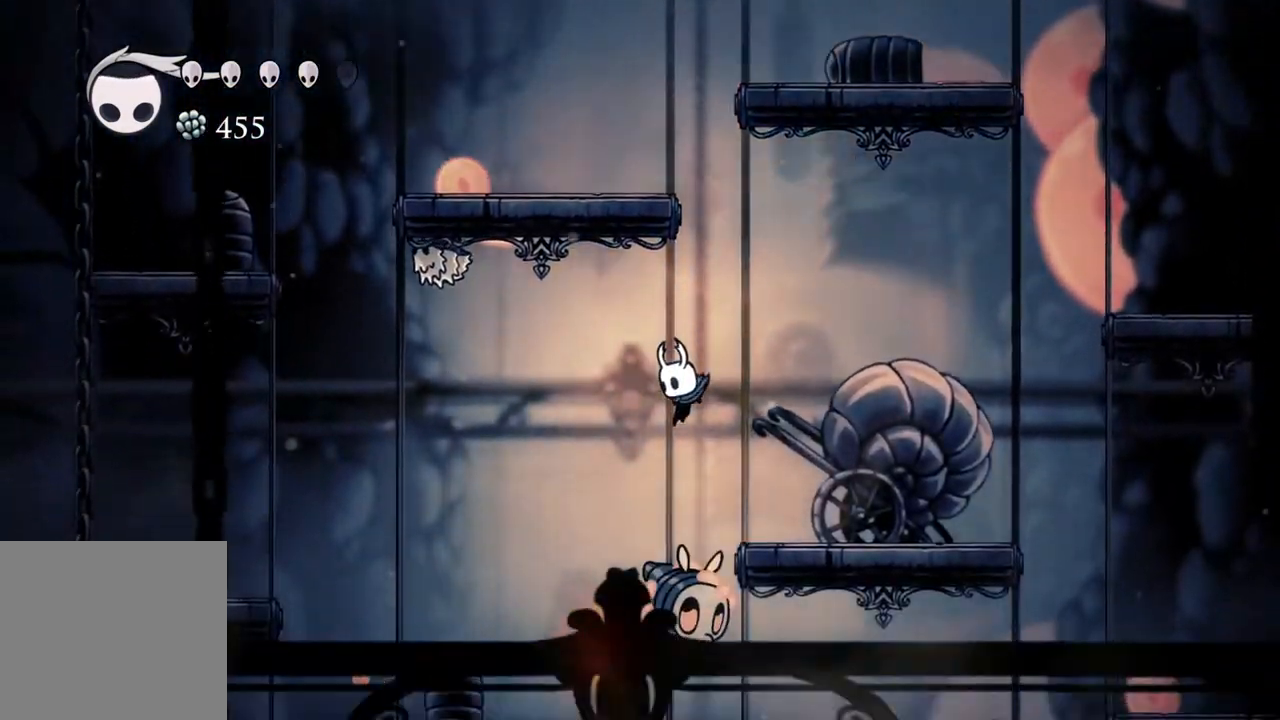
{"buttons": [], "left_stick": "up", "right_stick": "center", "events": [[183, "left_stick", "up"]]}
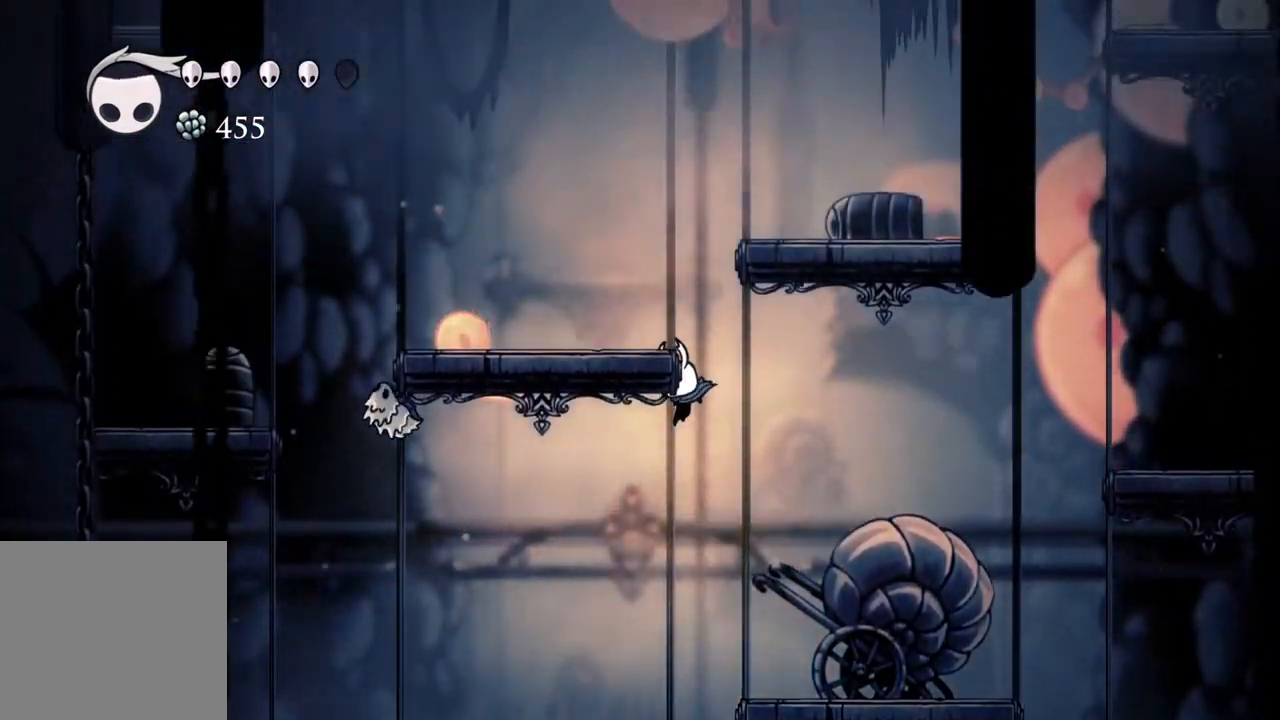
{"buttons": [], "left_stick": "center", "right_stick": "center", "events": [[383, "left_stick", "center"]]}
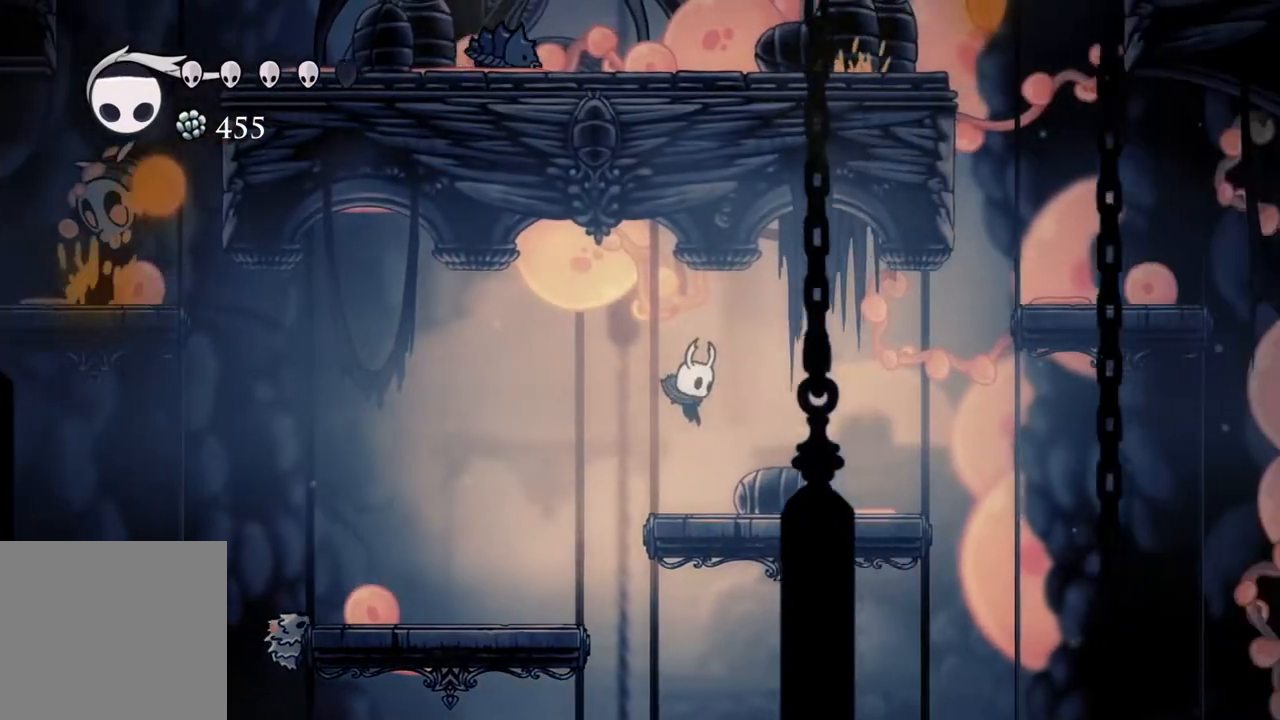
{"buttons": [], "left_stick": "left", "right_stick": "center", "events": [[500, "left_stick", "left"]]}
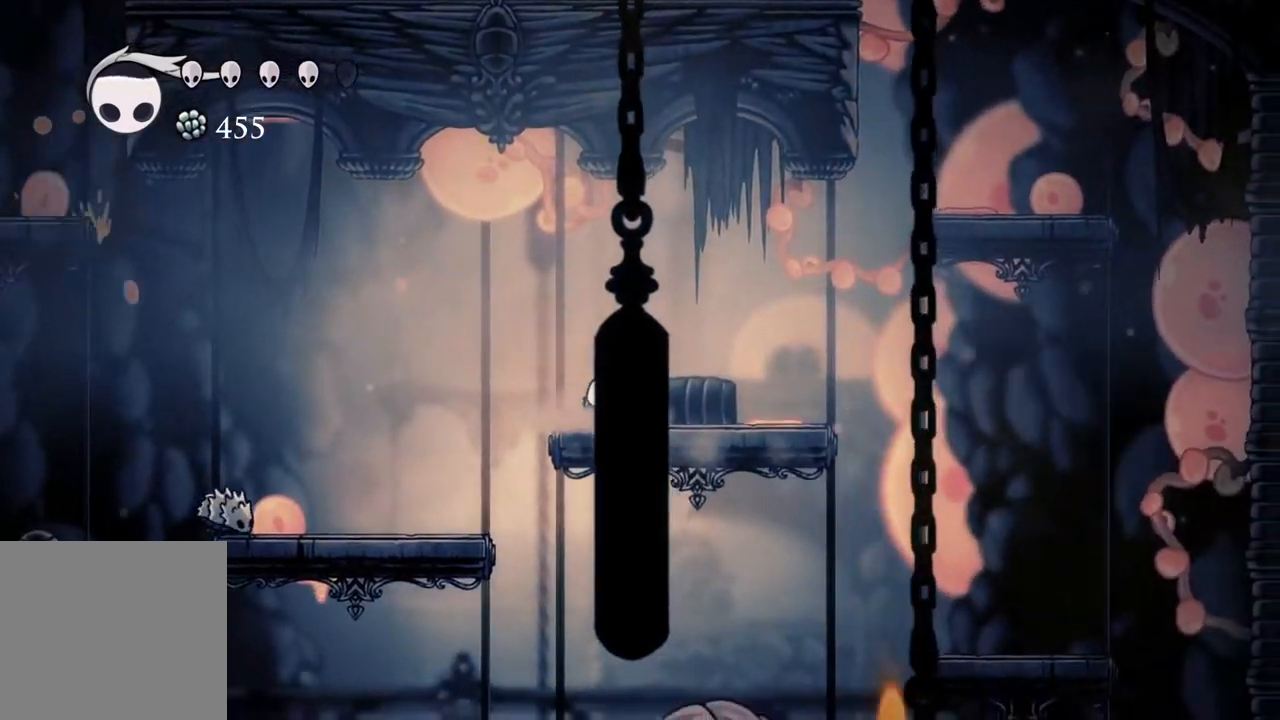
{"buttons": [], "left_stick": "left", "right_stick": "center", "events": [[183, "left_stick", "center"], [350, "left_stick", "left"]]}
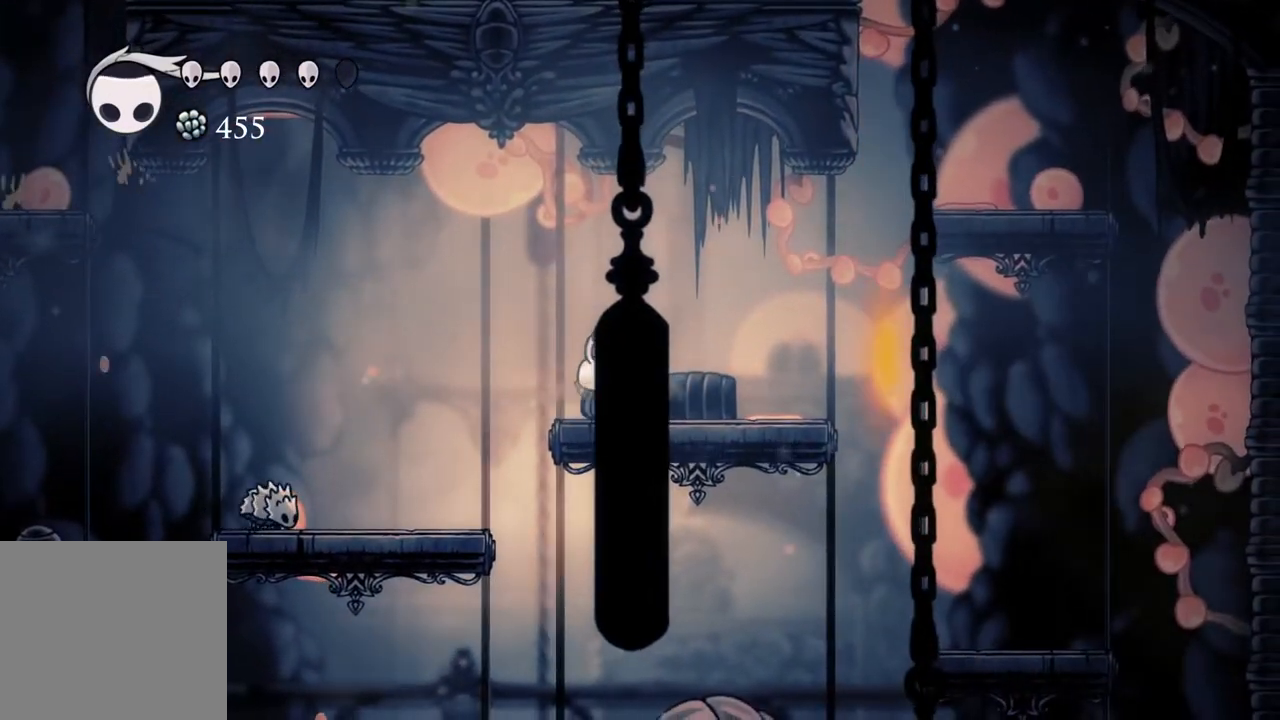
{"buttons": [], "left_stick": "left", "right_stick": "center", "events": [[17, "left_stick", "center"], [183, "left_stick", "left"], [283, "left_stick", "center"], [500, "left_stick", "left"]]}
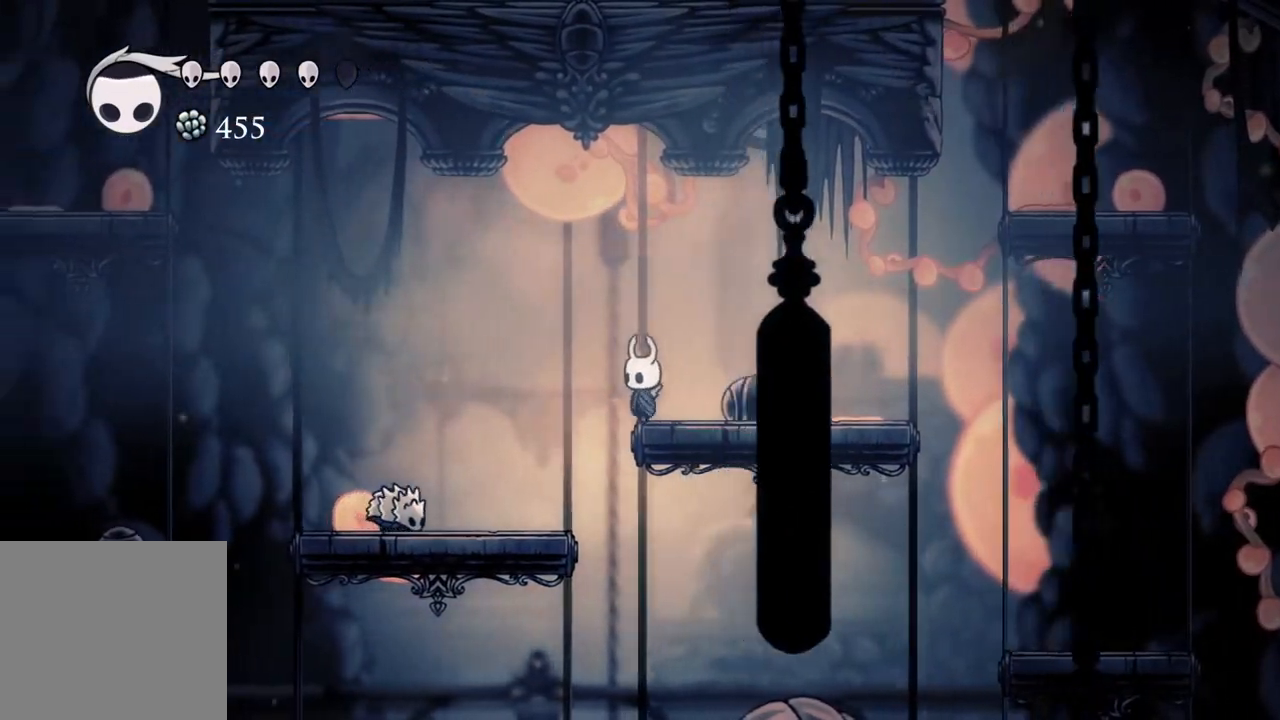
{"buttons": [], "left_stick": "center", "right_stick": "center", "events": [[67, "left_stick", "center"]]}
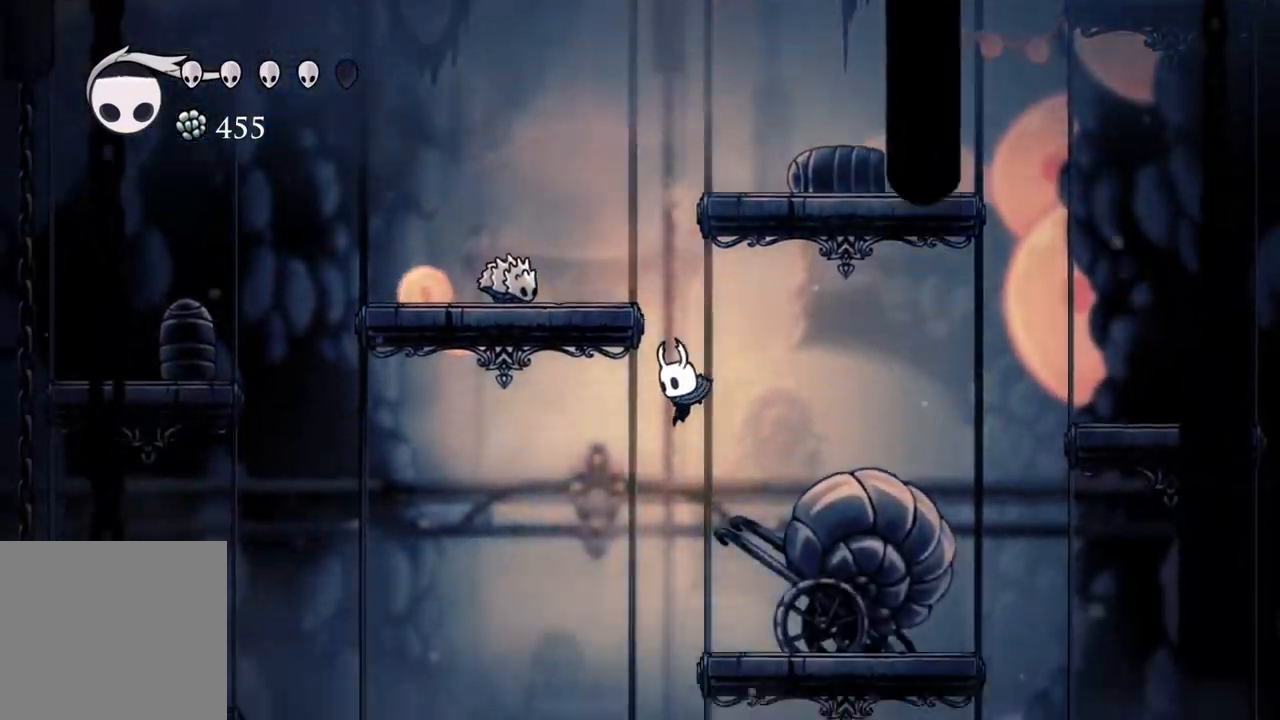
{"buttons": [], "left_stick": "center", "right_stick": "center", "events": []}
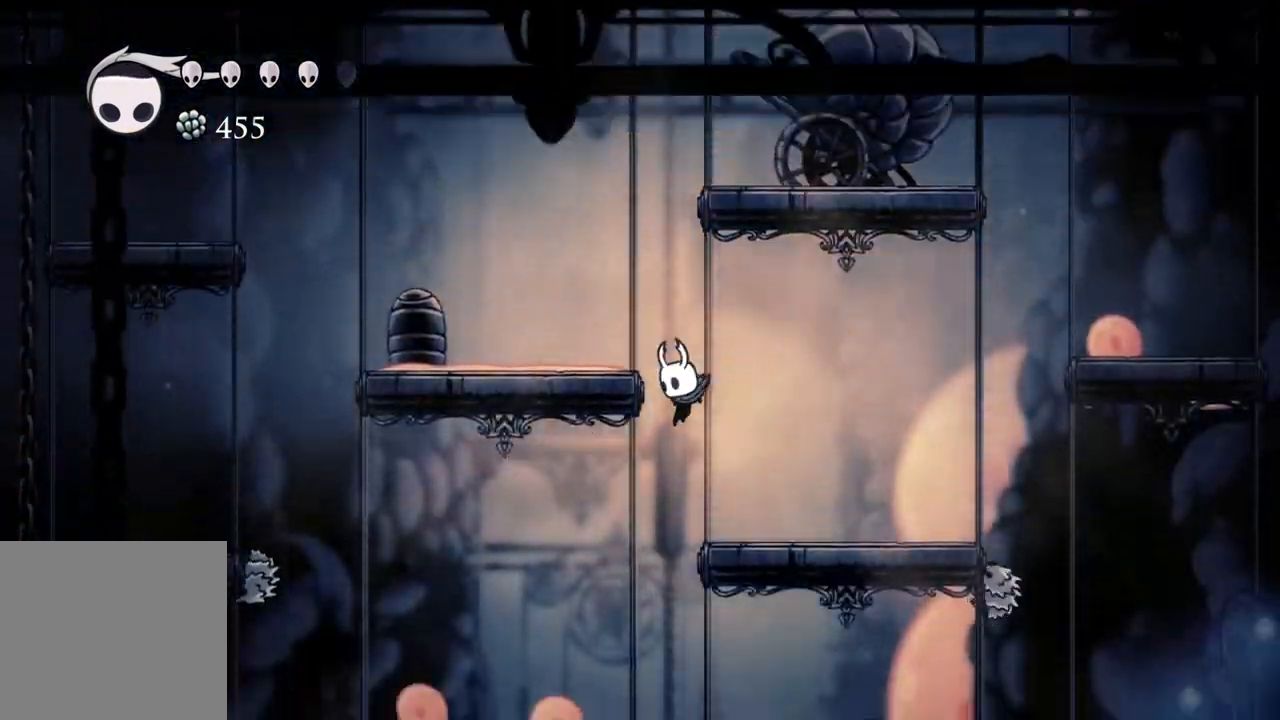
{"buttons": [], "left_stick": "center", "right_stick": "center", "events": []}
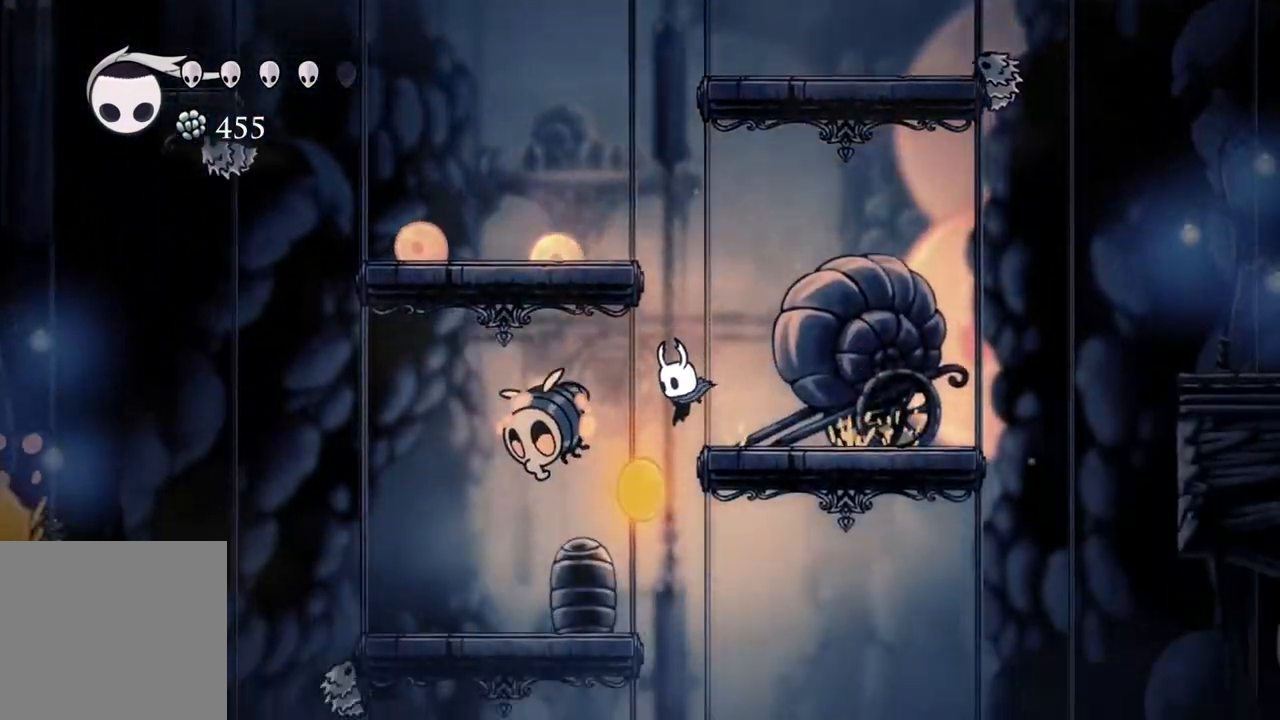
{"buttons": [], "left_stick": "center", "right_stick": "center", "events": []}
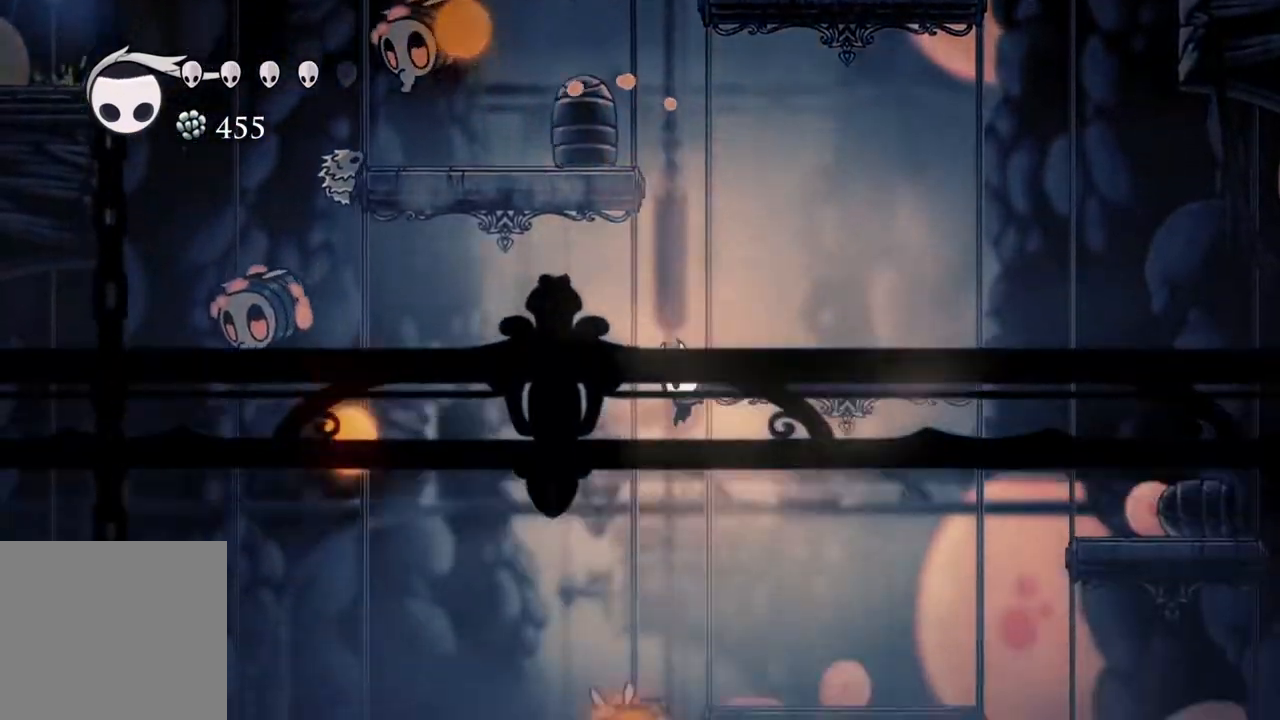
{"buttons": [], "left_stick": "center", "right_stick": "center", "events": []}
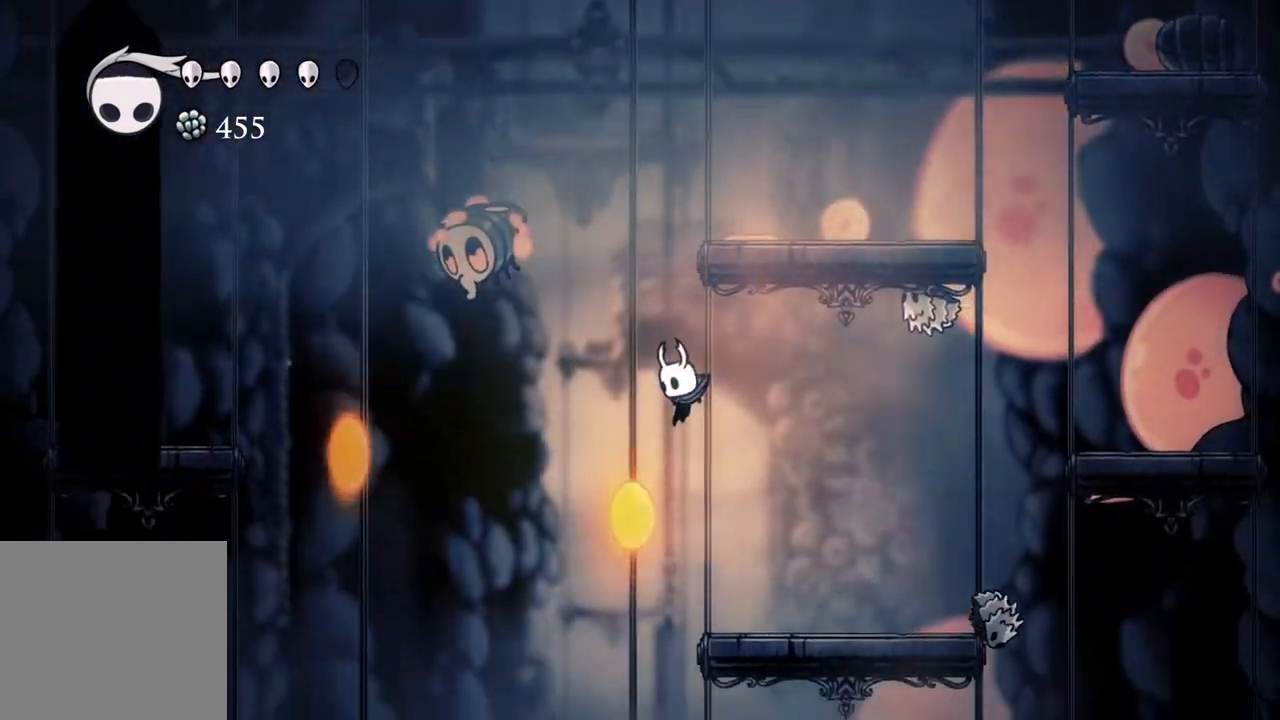
{"buttons": [], "left_stick": "center", "right_stick": "center", "events": []}
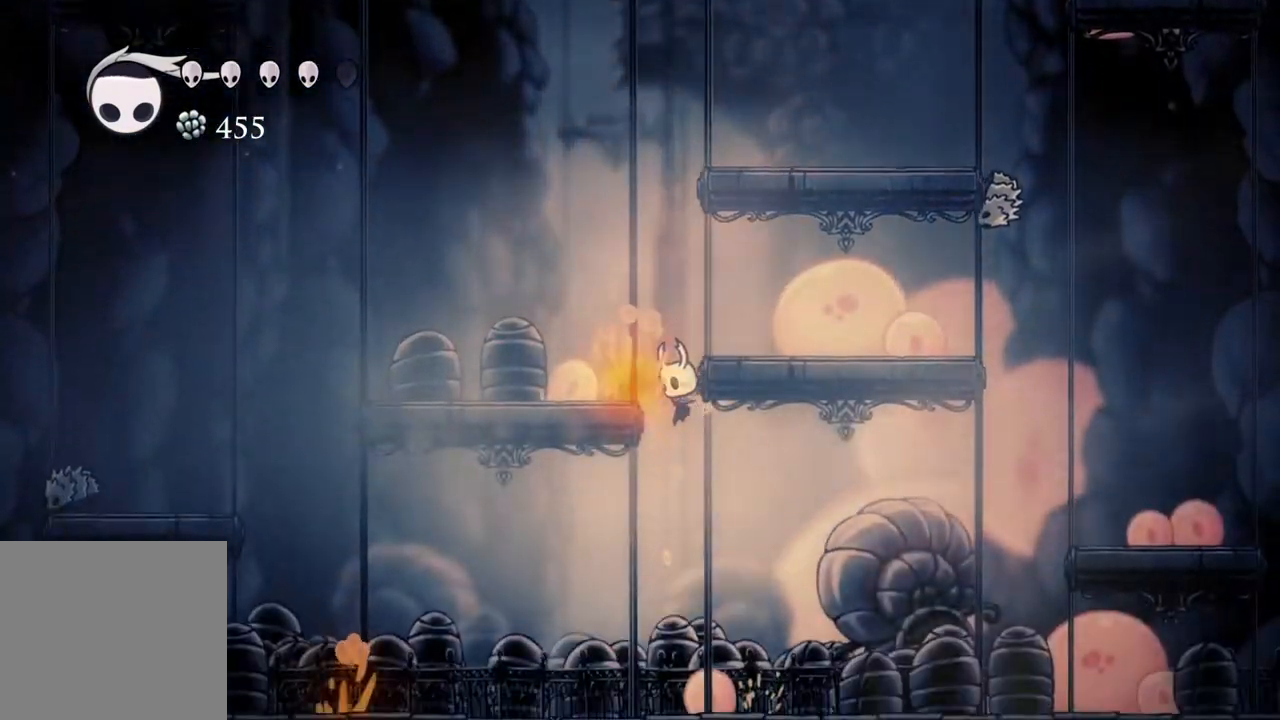
{"buttons": [], "left_stick": "center", "right_stick": "center", "events": [[250, "left_stick", "up"], [467, "left_stick", "center"]]}